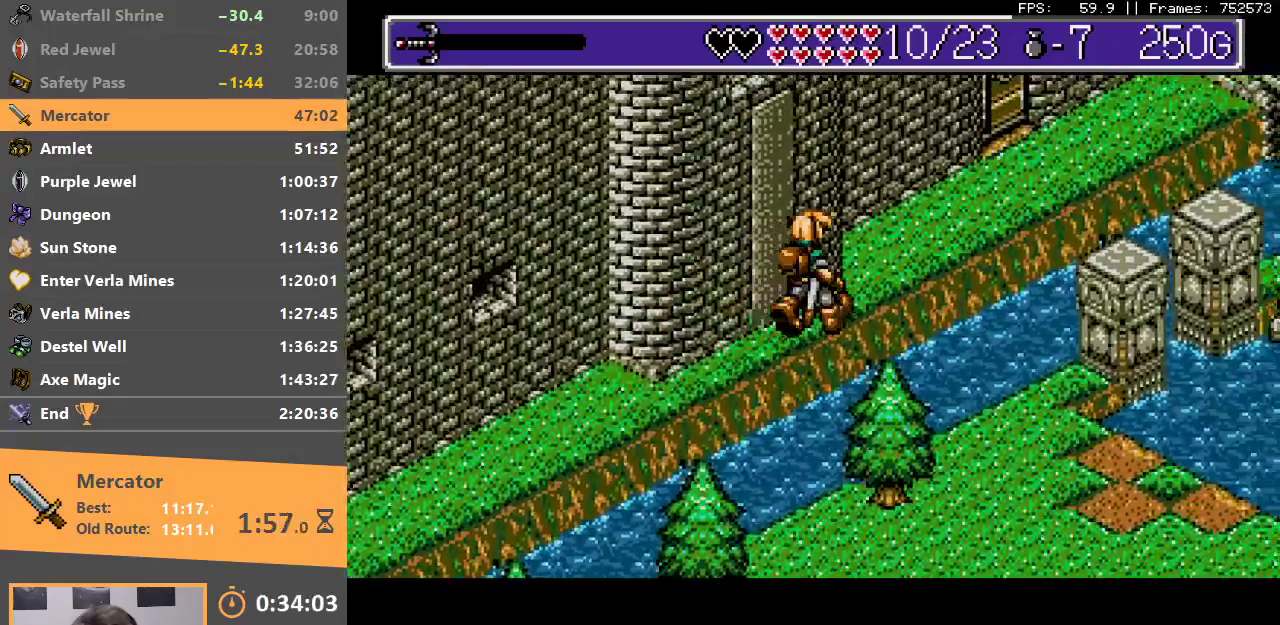
Gameplay with a controller; each line is a JSON object with the inputs held at the frame after it. "events" lists button and stick changes between this image and that frame as [ms after this image, input, new state], when the widget could be followed in between. Not read: DPAD_DOWN DPAD_LEFT DPAD_RIGHT DPAD_UP L3 R3.
{"buttons": [], "events": []}
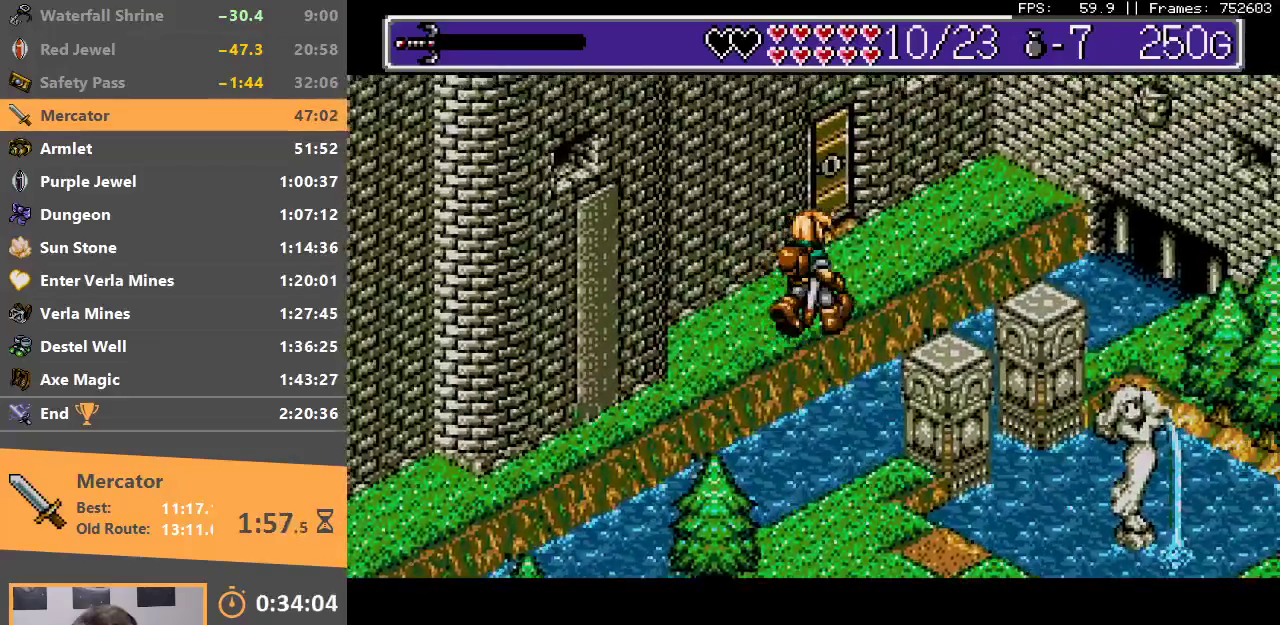
{"buttons": ["START"], "events": [[467, "START", "down"]]}
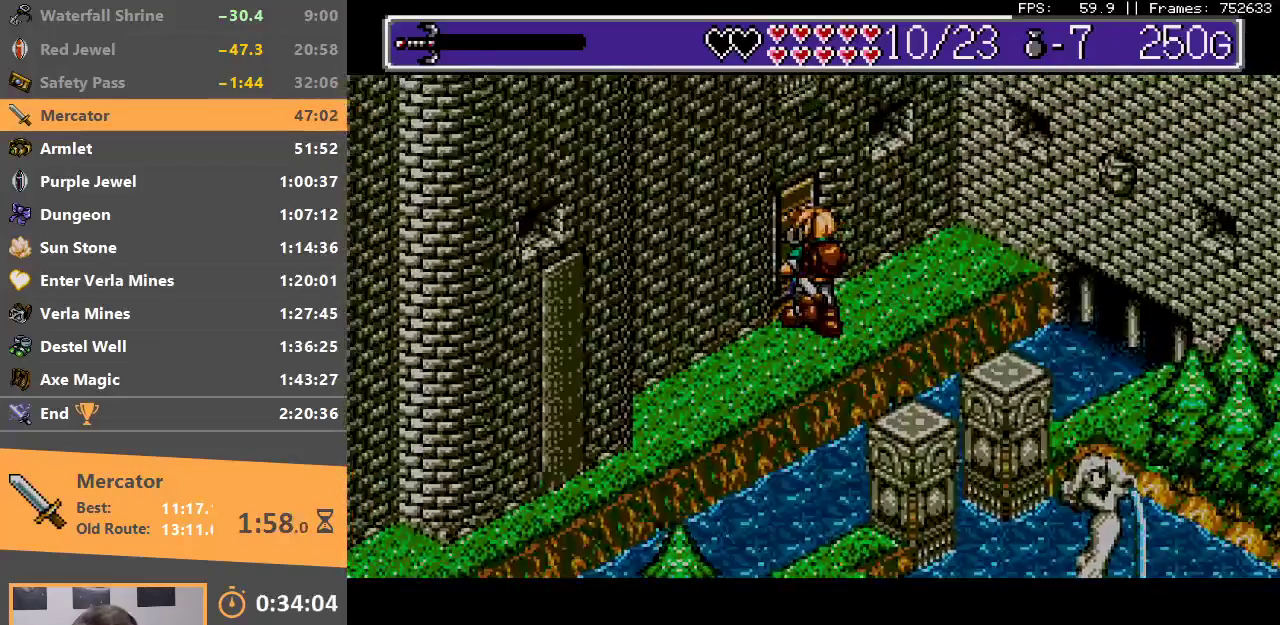
{"buttons": ["A"], "events": [[183, "START", "up"], [333, "A", "down"], [400, "A", "up"], [450, "A", "down"]]}
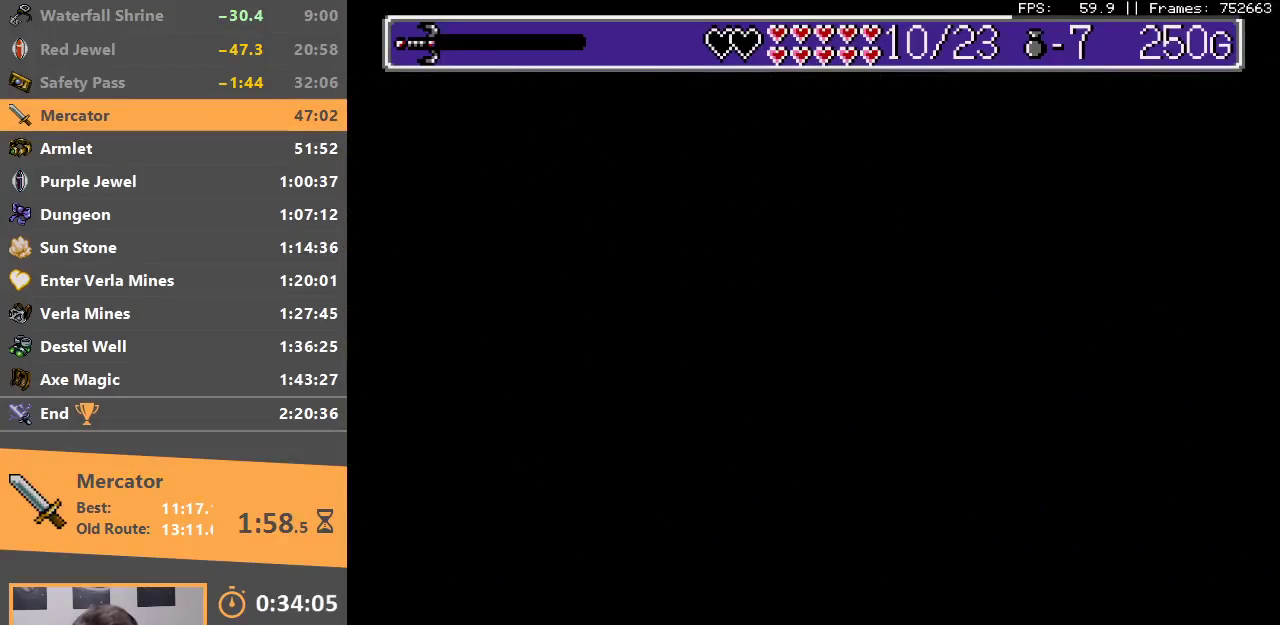
{"buttons": ["A"], "events": [[50, "A", "up"], [150, "A", "down"], [200, "A", "up"], [300, "A", "down"], [400, "A", "up"], [467, "A", "down"]]}
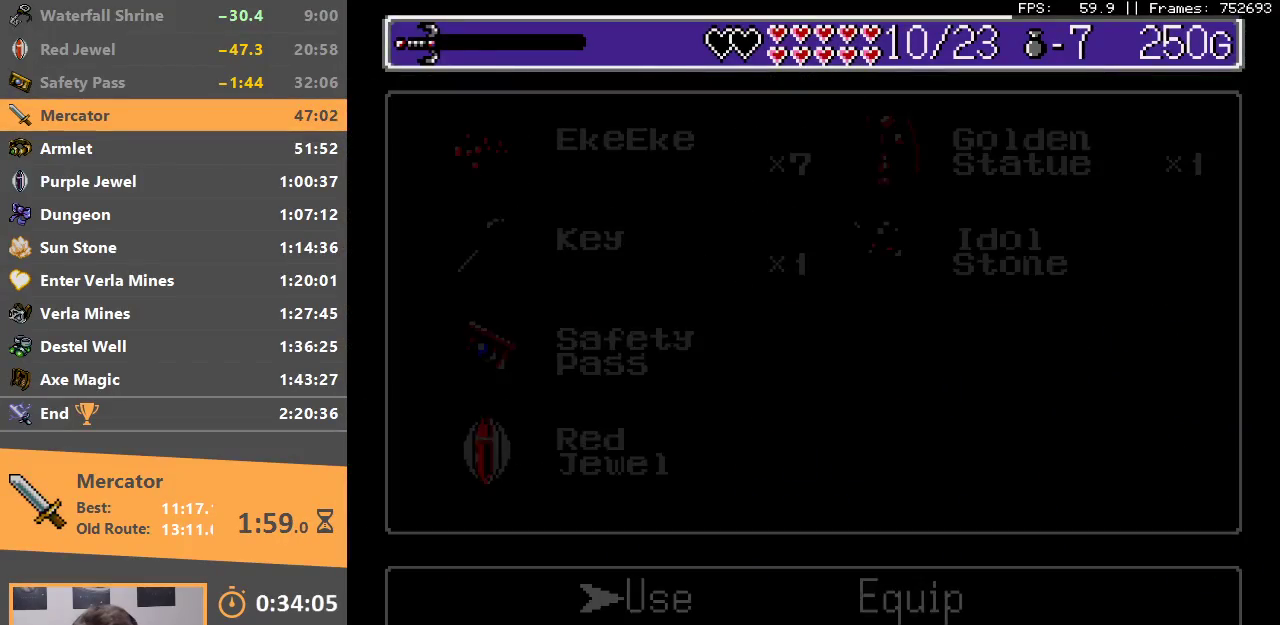
{"buttons": [], "events": [[67, "A", "up"], [133, "A", "down"], [250, "A", "up"], [333, "A", "down"], [433, "A", "up"]]}
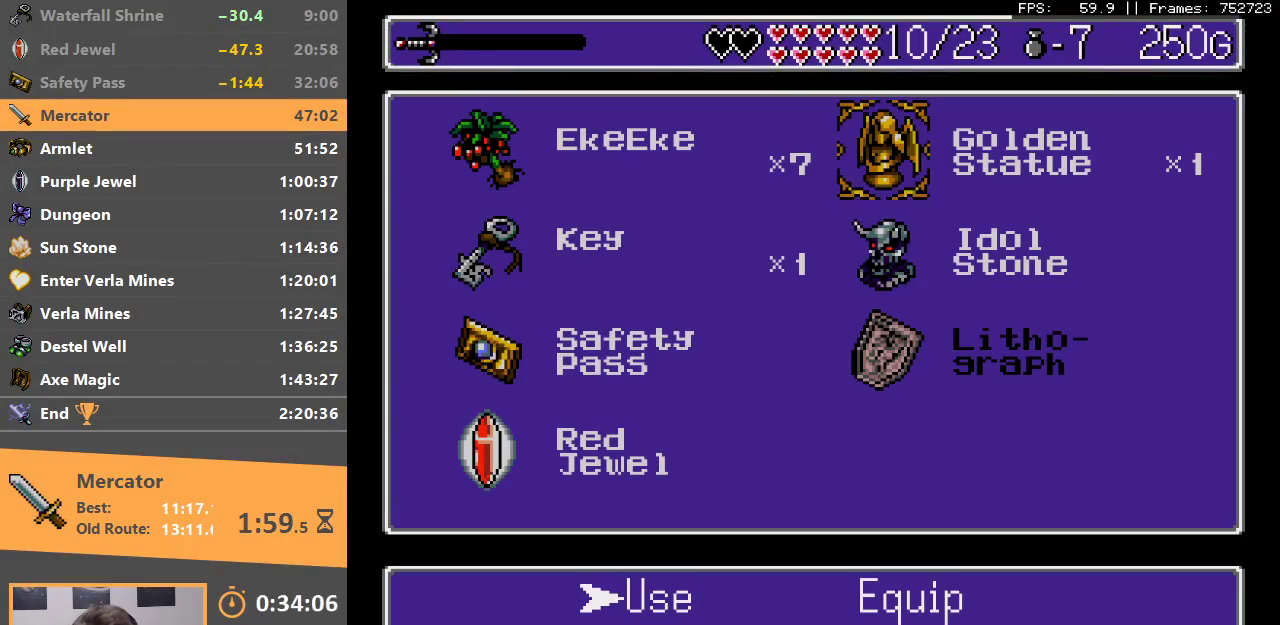
{"buttons": ["A"], "events": [[433, "A", "down"]]}
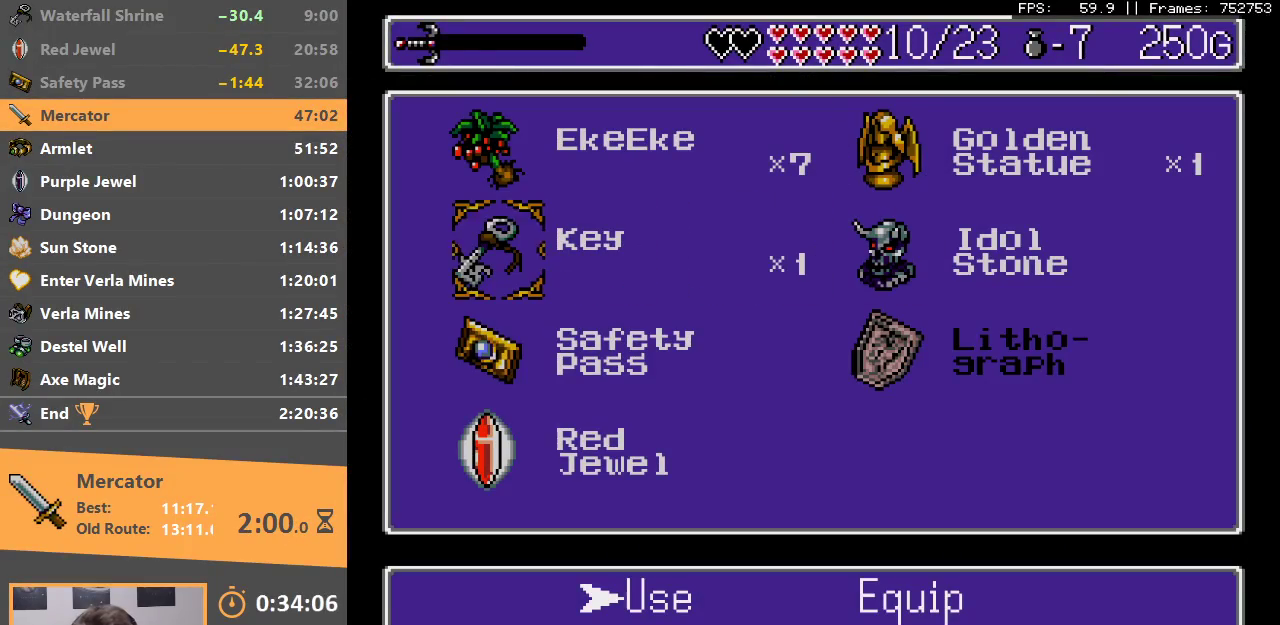
{"buttons": [], "events": [[50, "A", "up"], [100, "A", "down"], [200, "A", "up"], [250, "A", "down"], [333, "A", "up"], [400, "A", "down"], [500, "A", "up"]]}
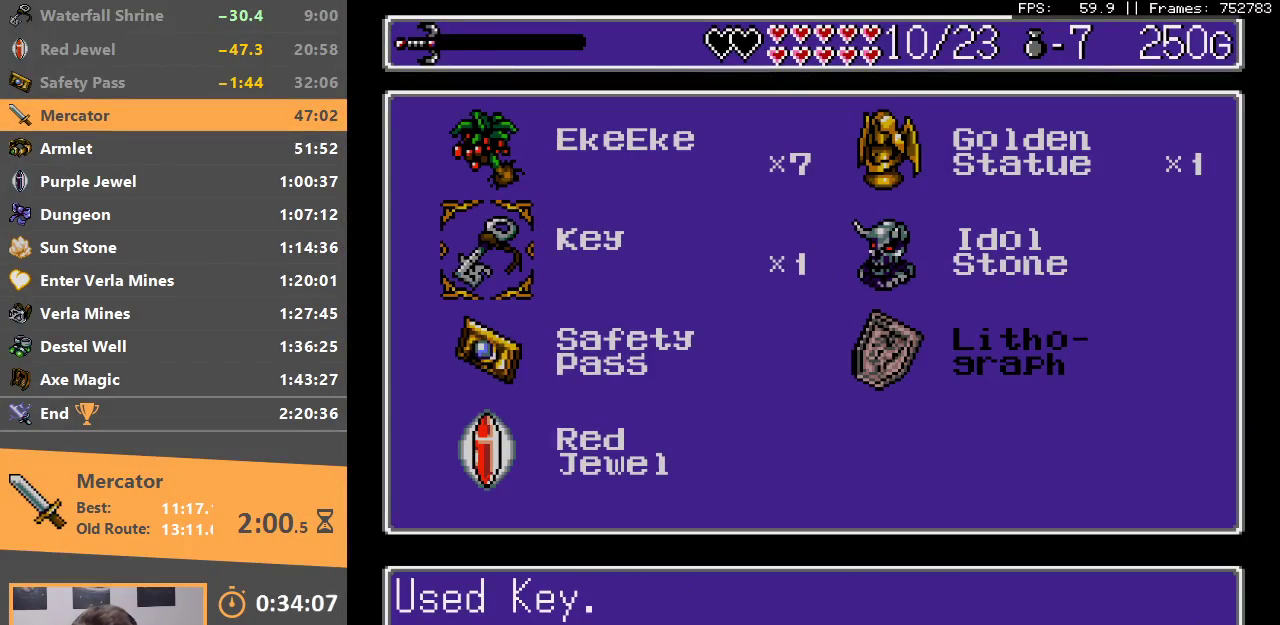
{"buttons": [], "events": [[50, "A", "down"], [167, "A", "up"], [183, "A", "down"], [317, "A", "up"], [383, "A", "down"], [383, "B", "down"], [483, "A", "up"], [483, "B", "up"]]}
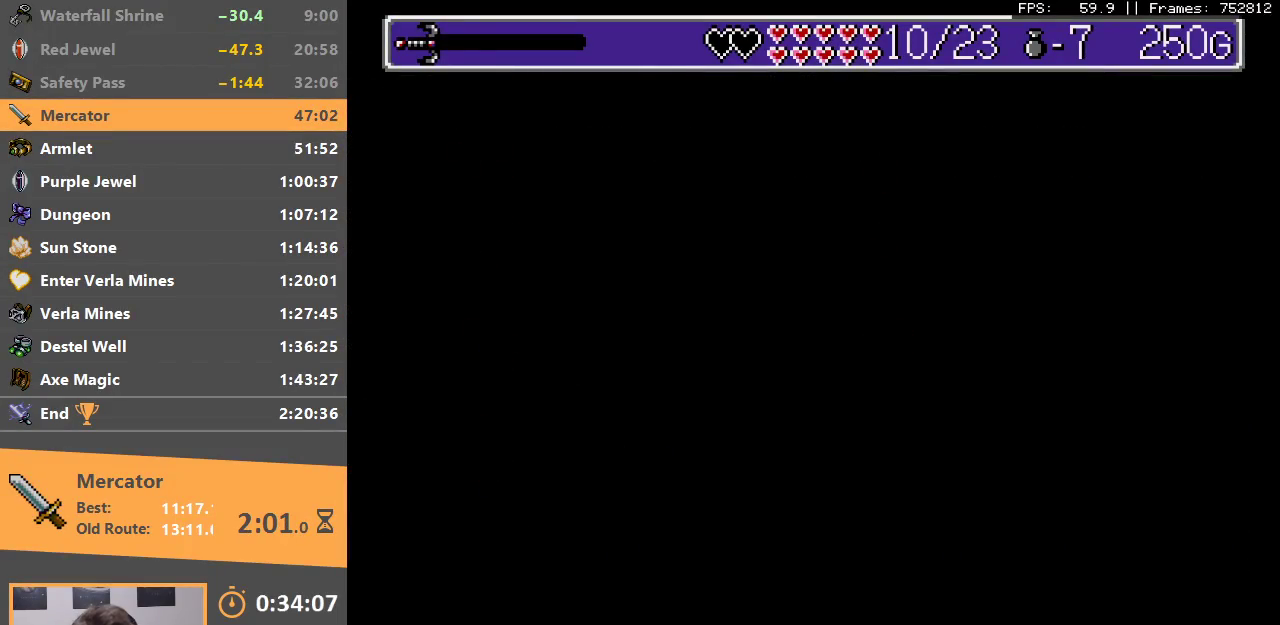
{"buttons": [], "events": []}
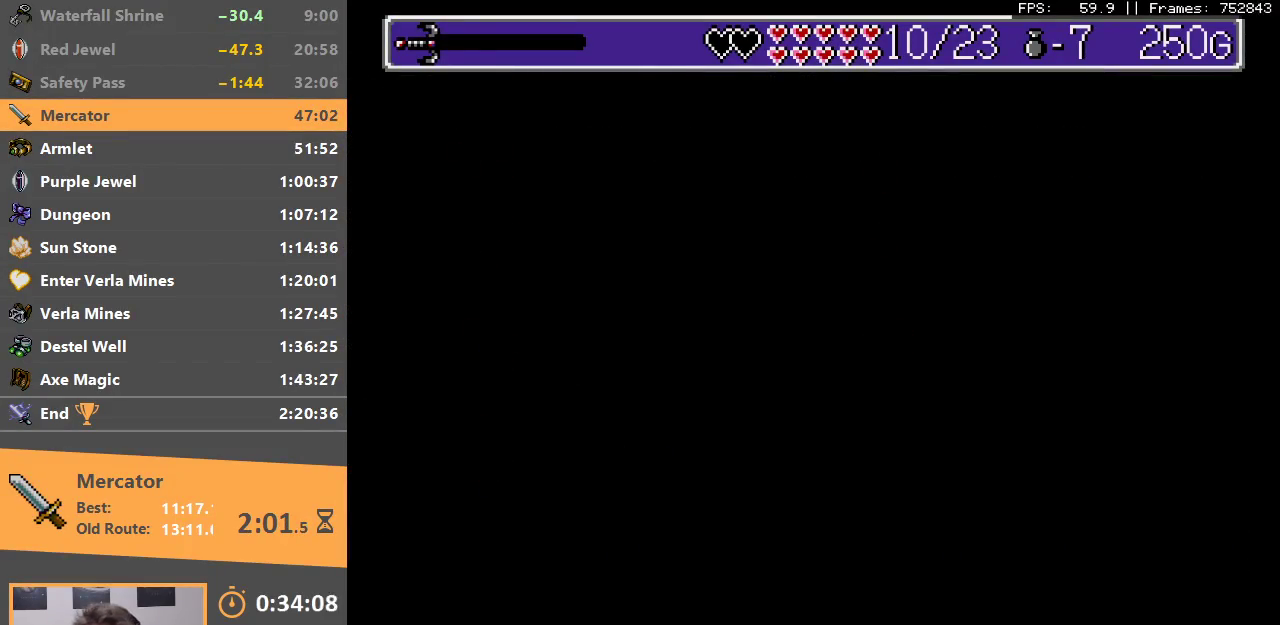
{"buttons": [], "events": []}
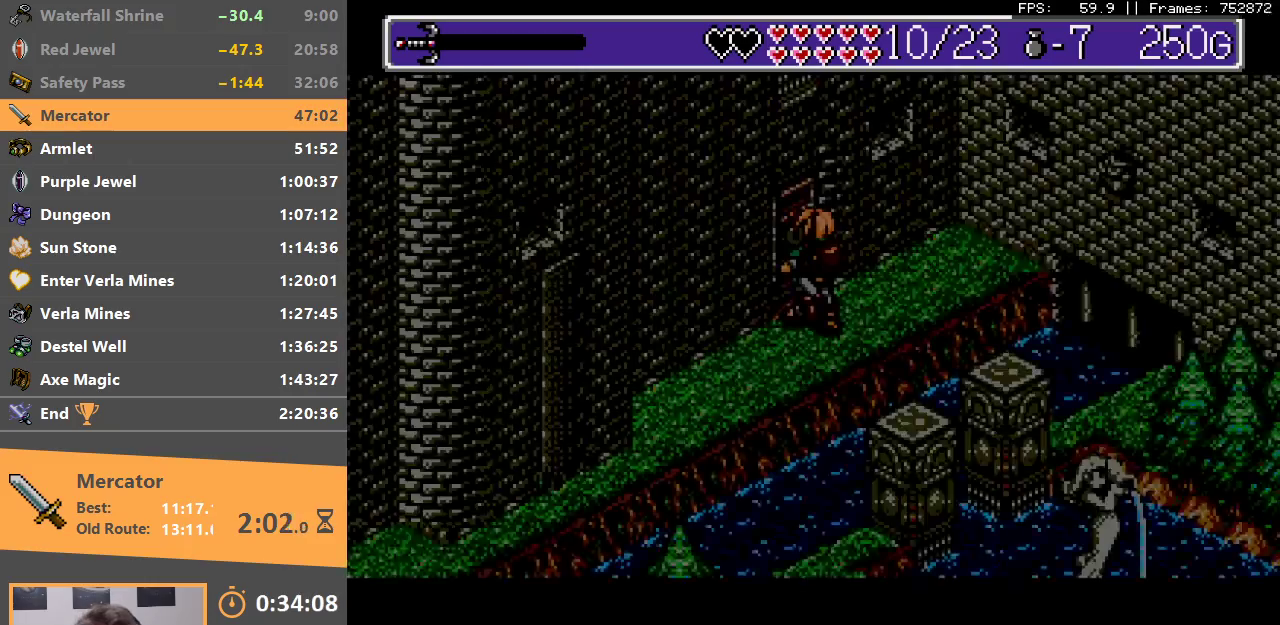
{"buttons": [], "events": []}
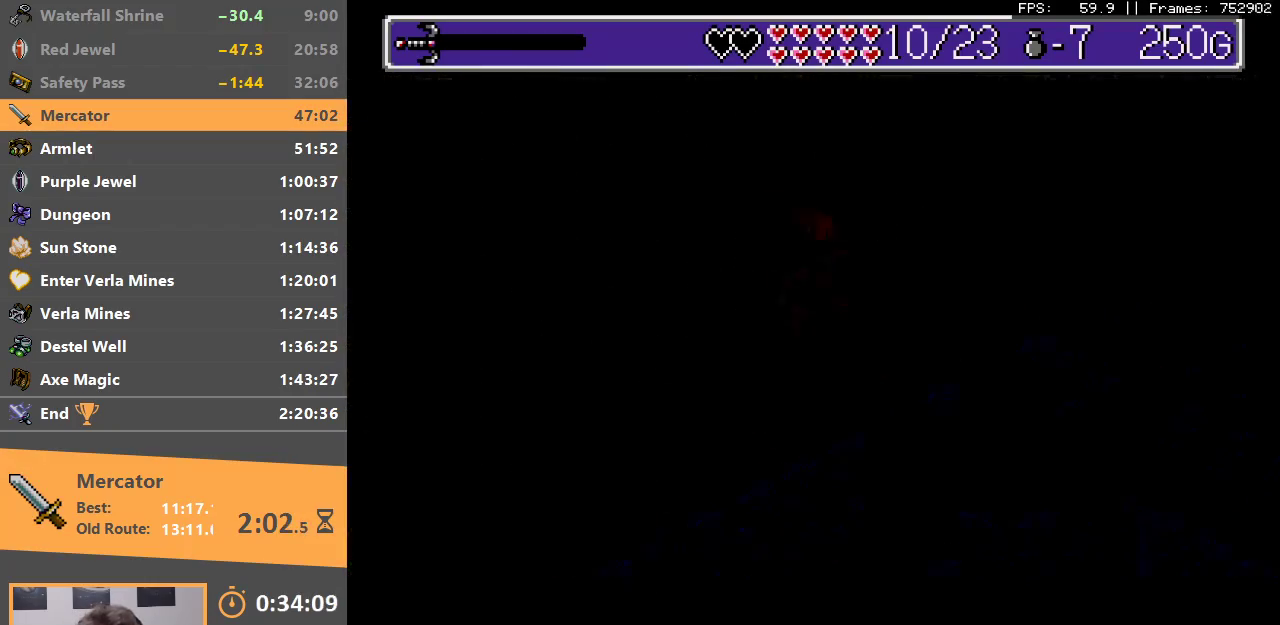
{"buttons": [], "events": []}
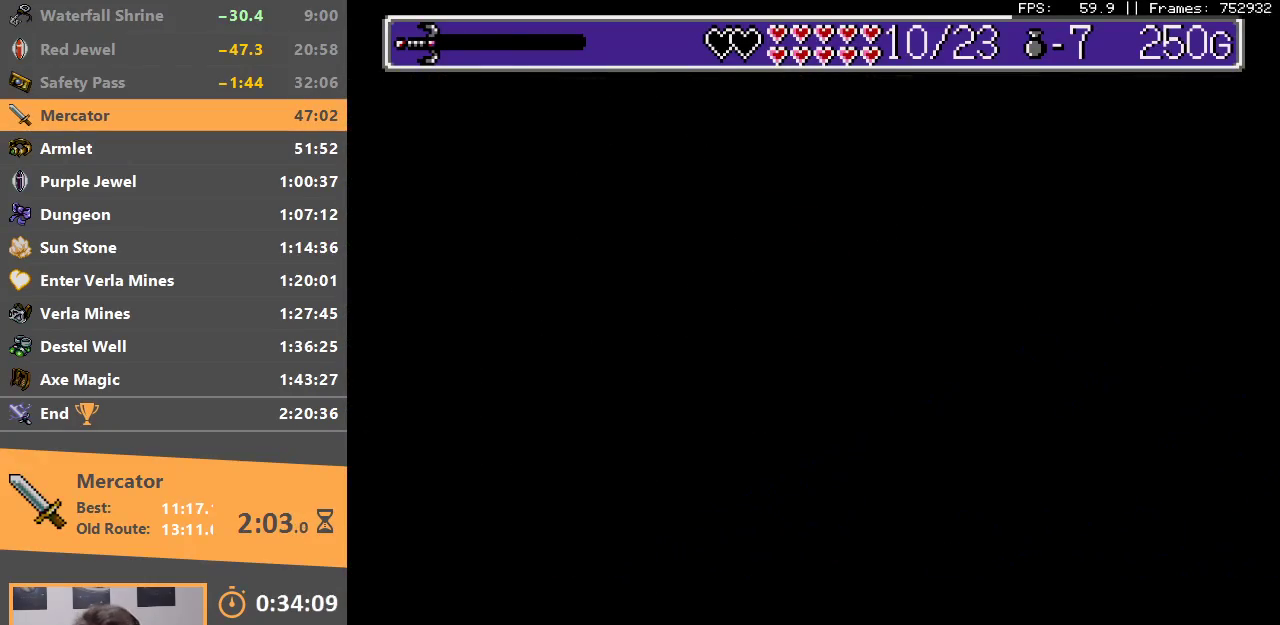
{"buttons": [], "events": []}
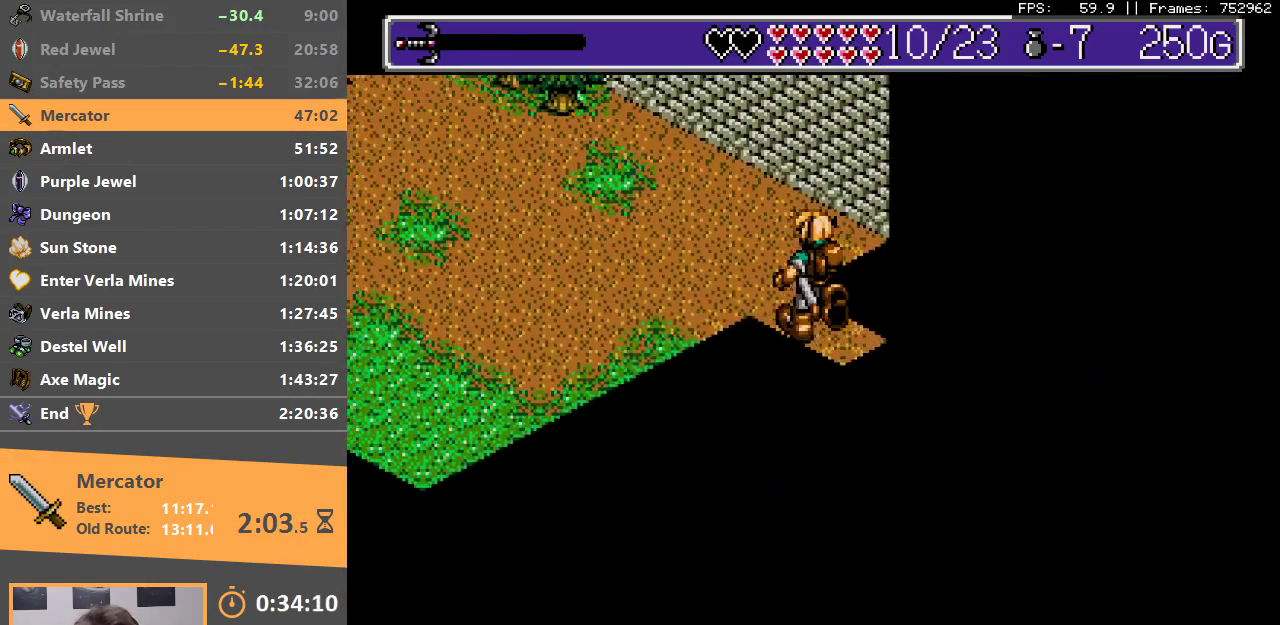
{"buttons": [], "events": []}
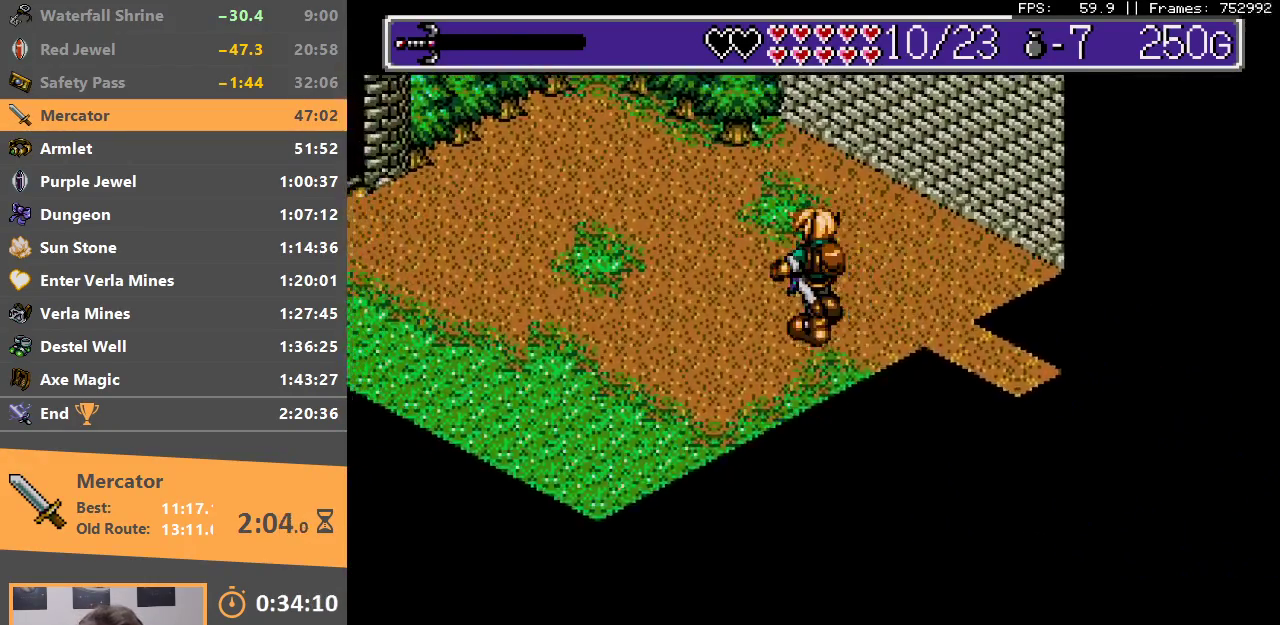
{"buttons": [], "events": []}
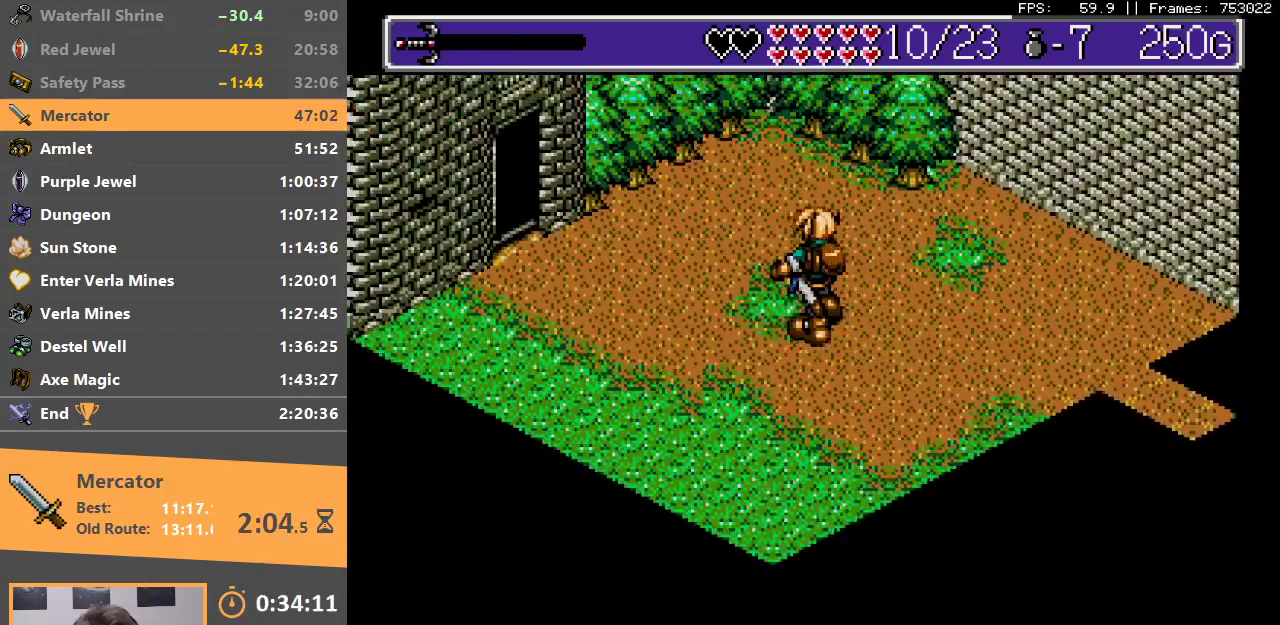
{"buttons": [], "events": []}
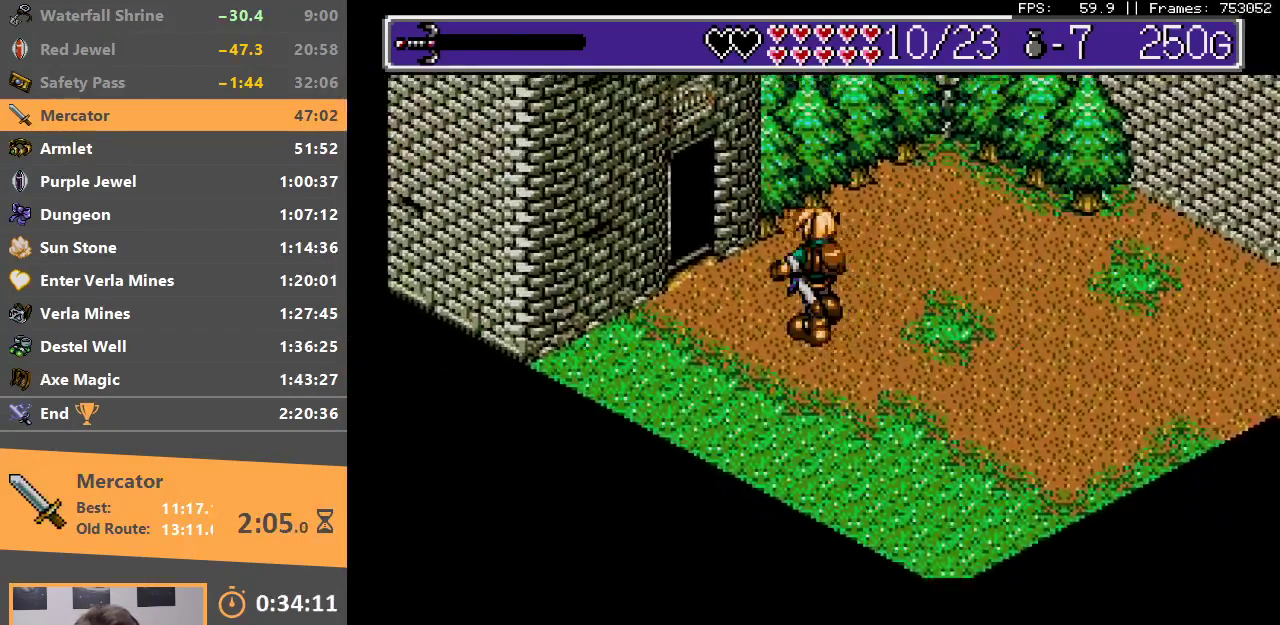
{"buttons": ["B"], "events": [[450, "B", "down"]]}
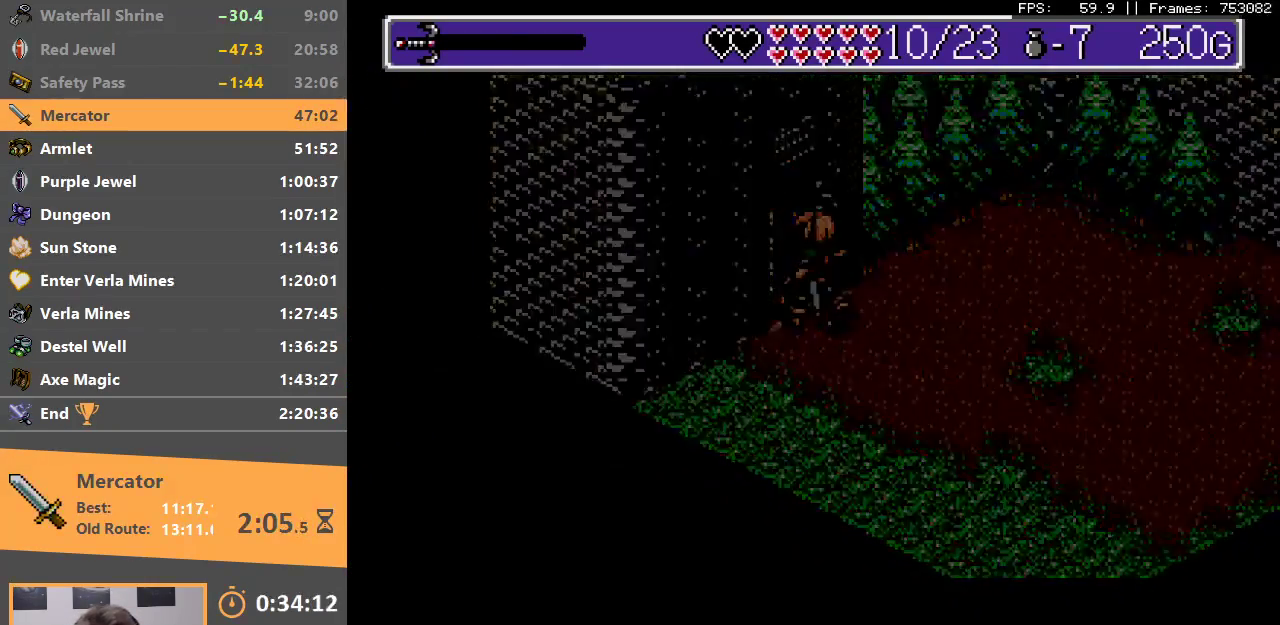
{"buttons": [], "events": [[50, "B", "up"], [100, "B", "down"], [200, "B", "up"], [283, "B", "down"], [350, "B", "up"], [400, "B", "down"], [500, "B", "up"]]}
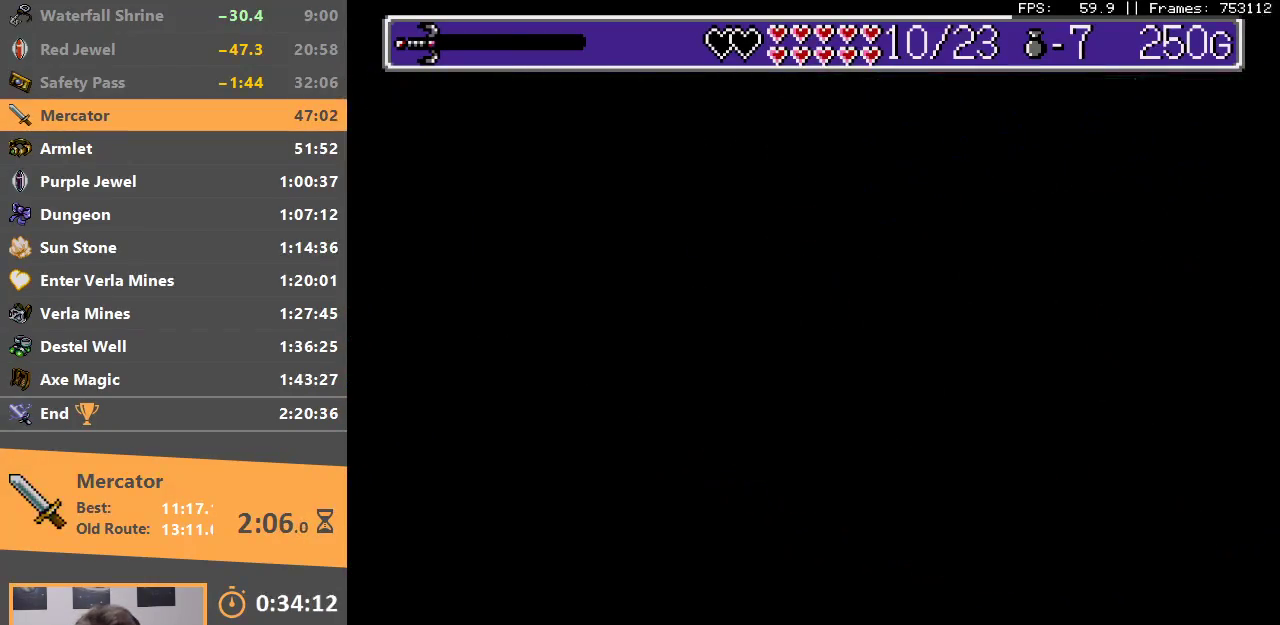
{"buttons": [], "events": [[50, "B", "down"], [150, "B", "up"], [200, "B", "down"], [317, "B", "up"], [367, "B", "down"], [467, "B", "up"]]}
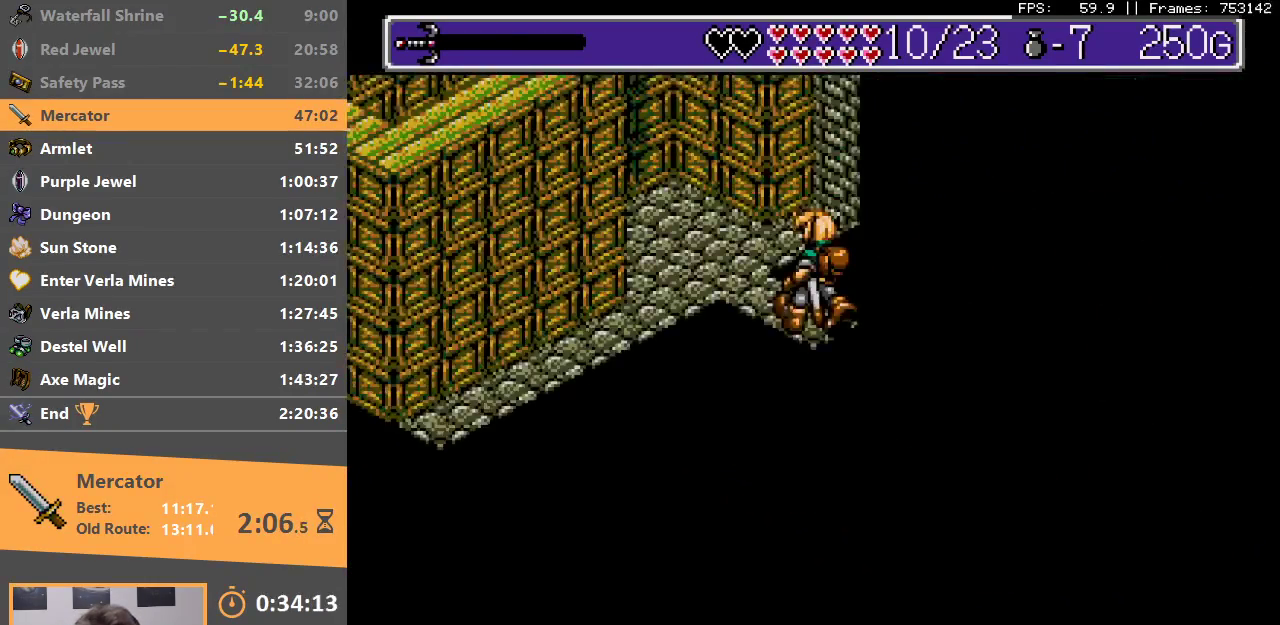
{"buttons": [], "events": []}
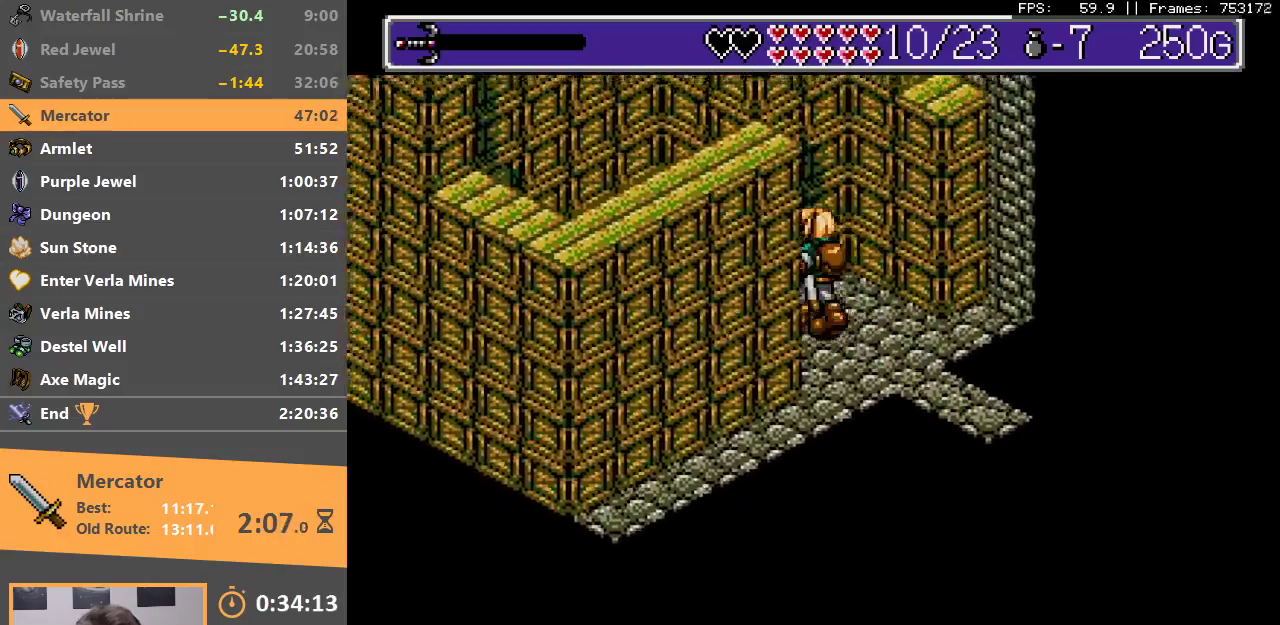
{"buttons": [], "events": [[50, "B", "down"], [183, "B", "up"], [217, "B", "down"], [317, "B", "up"], [383, "B", "down"], [483, "B", "up"]]}
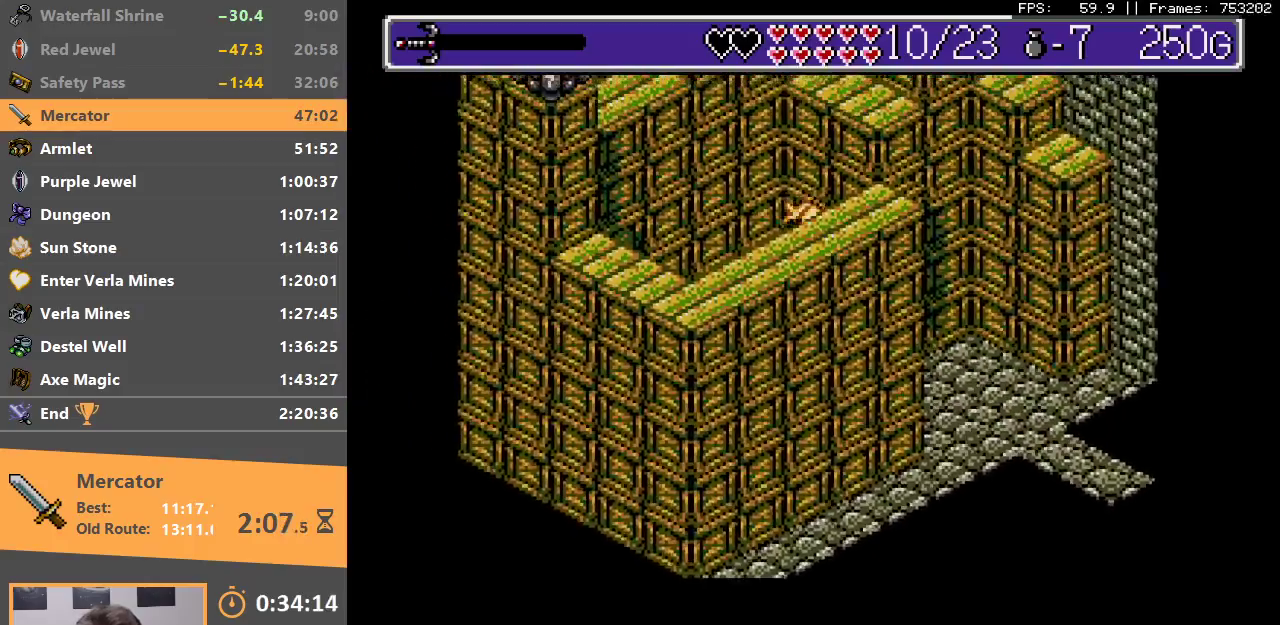
{"buttons": [], "events": [[50, "B", "down"], [150, "B", "up"], [183, "B", "down"], [300, "B", "up"], [367, "B", "down"], [467, "B", "up"]]}
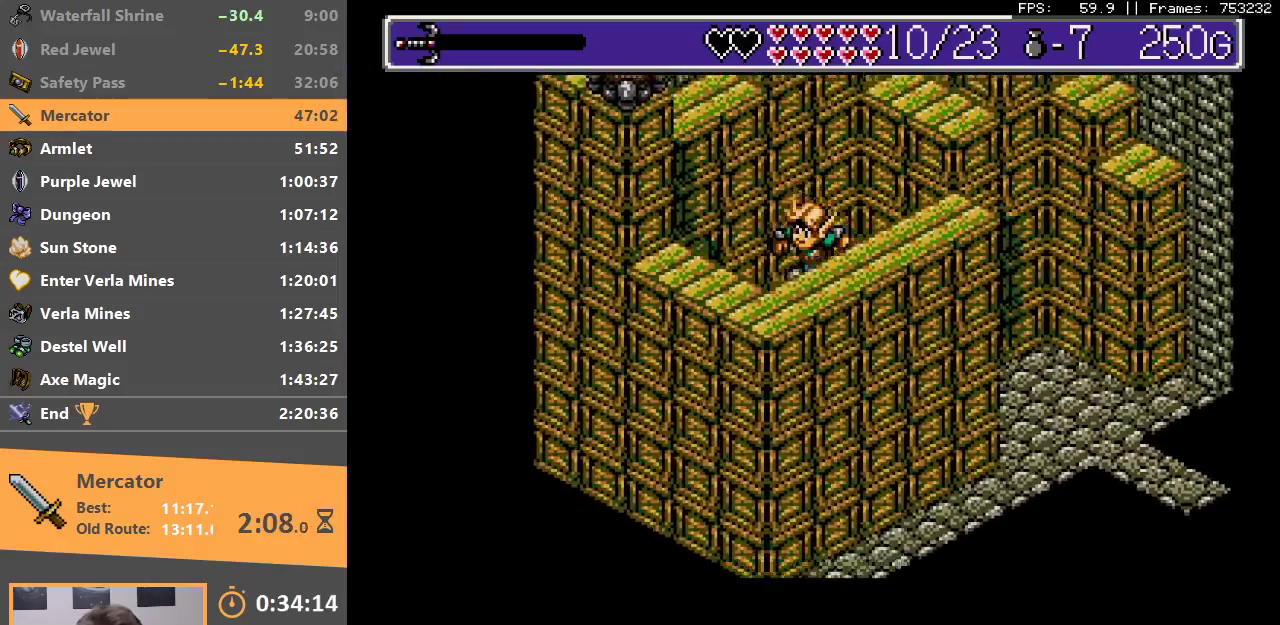
{"buttons": ["B"], "events": [[17, "B", "down"], [133, "B", "up"], [183, "B", "down"], [283, "B", "up"], [350, "B", "down"], [450, "B", "up"], [500, "B", "down"]]}
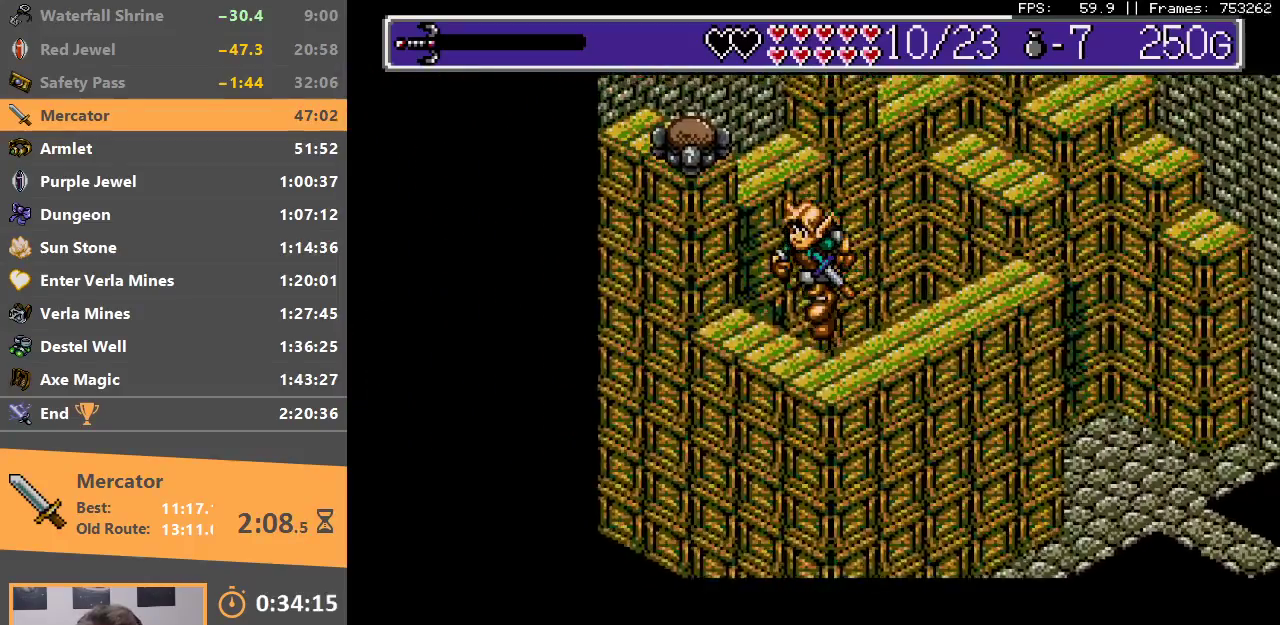
{"buttons": [], "events": [[83, "B", "up"]]}
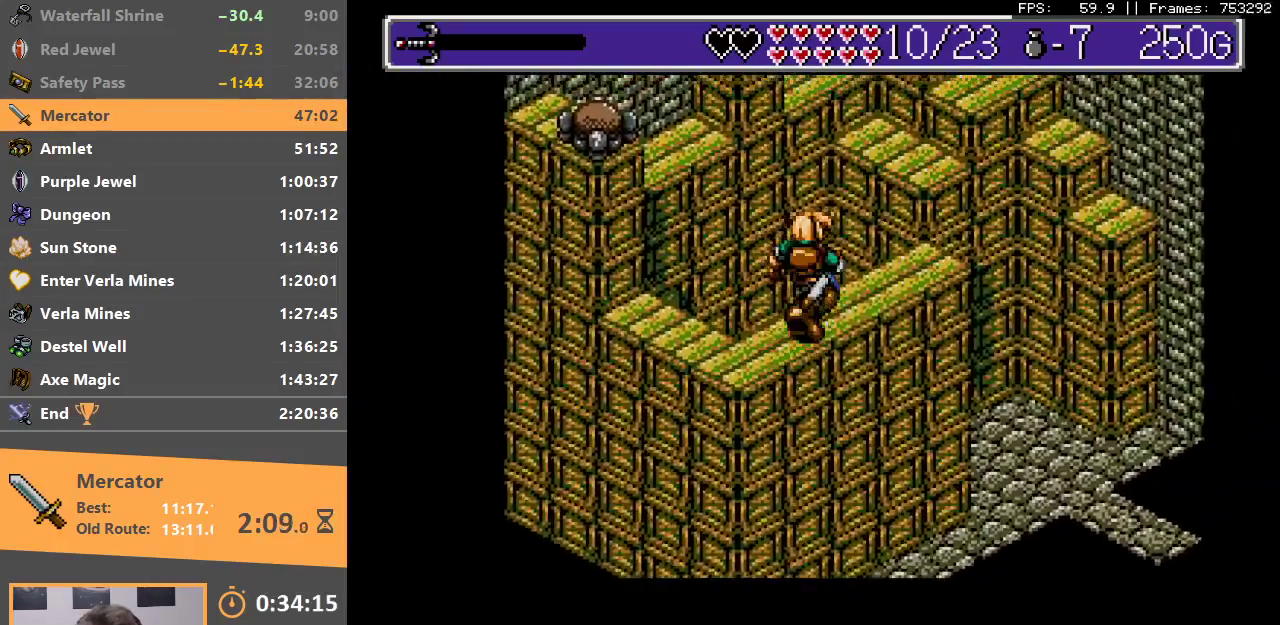
{"buttons": ["B"], "events": [[383, "B", "down"]]}
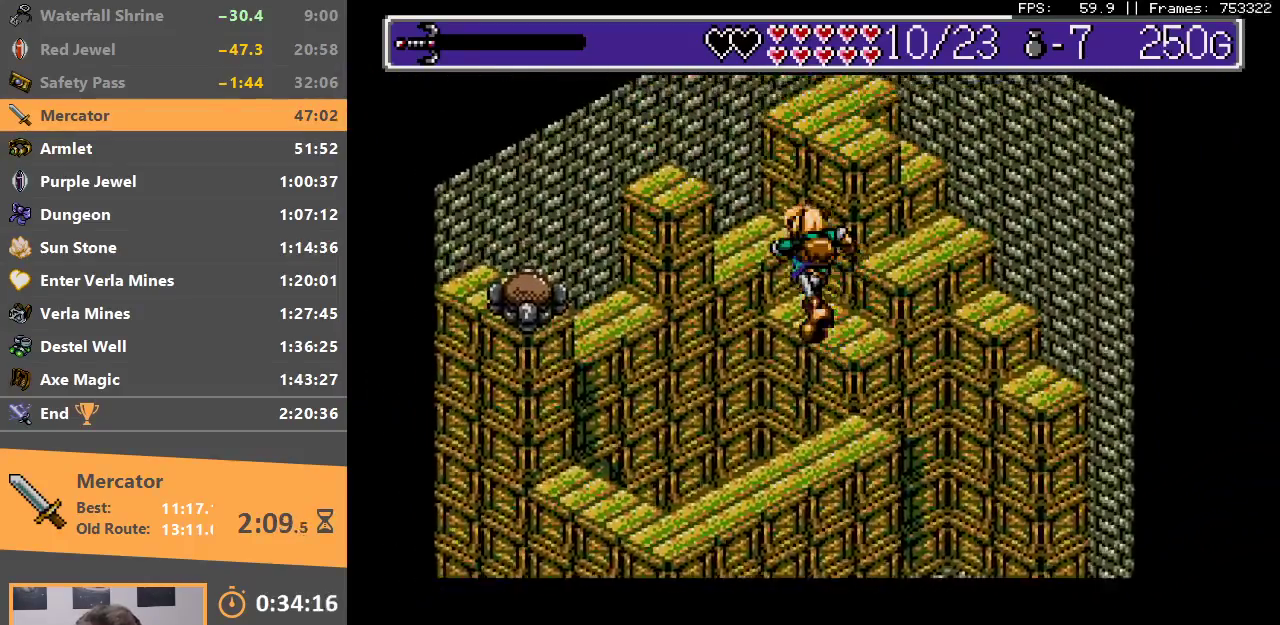
{"buttons": ["B"], "events": [[100, "B", "up"], [150, "B", "down"], [267, "B", "up"], [317, "B", "down"], [417, "B", "up"], [467, "B", "down"]]}
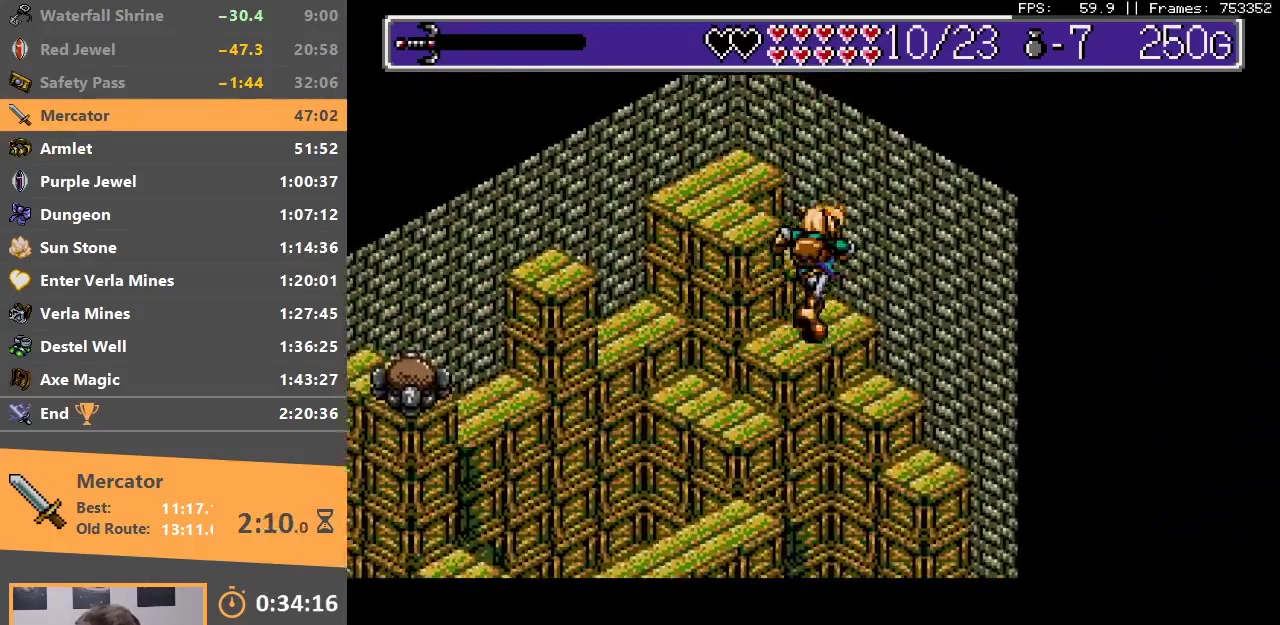
{"buttons": ["B"], "events": [[83, "B", "up"], [133, "B", "down"], [233, "B", "up"], [267, "B", "down"], [383, "B", "up"], [433, "B", "down"]]}
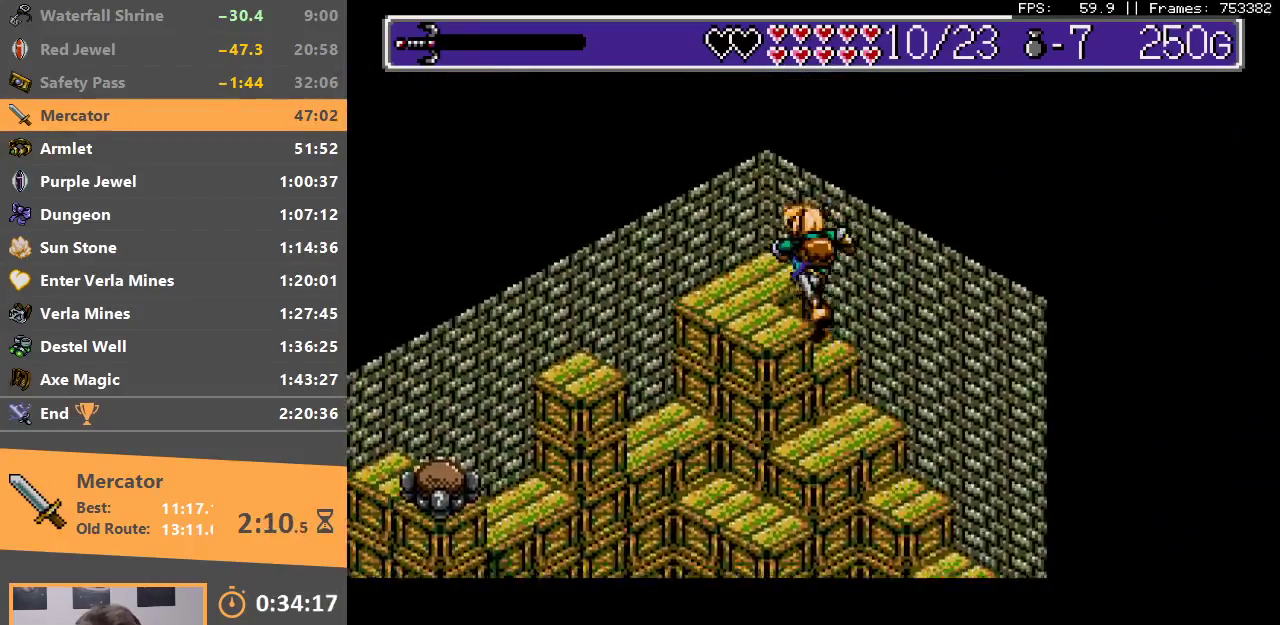
{"buttons": [], "events": [[183, "B", "up"], [350, "B", "down"], [483, "B", "up"]]}
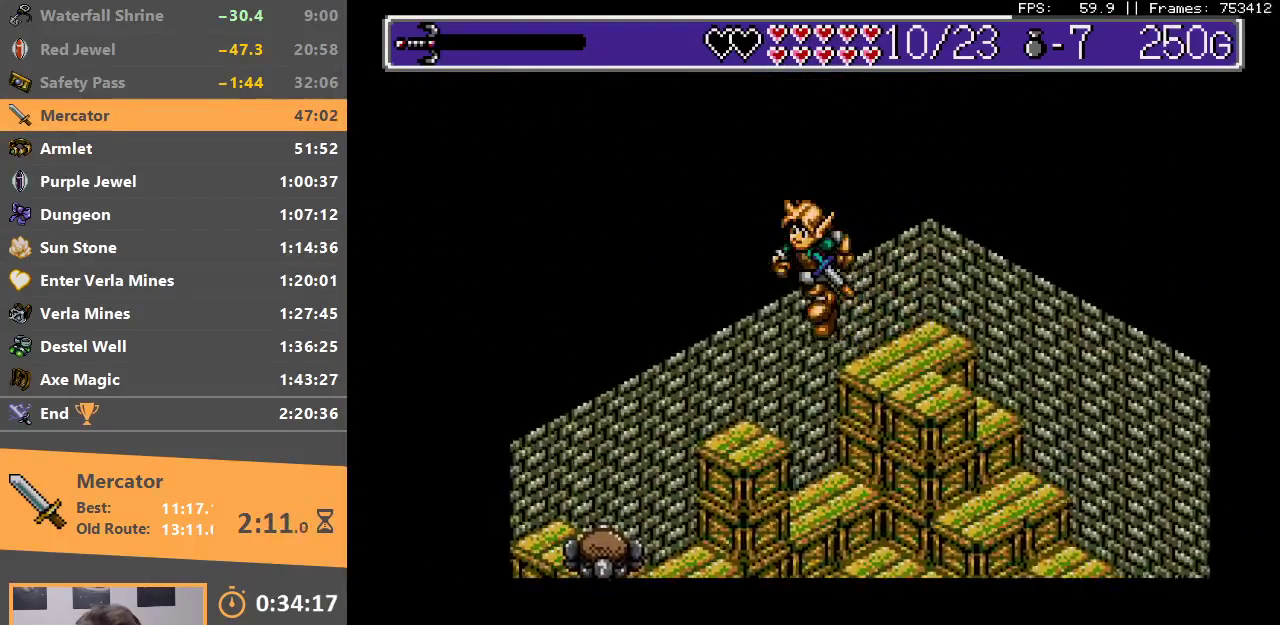
{"buttons": ["B"], "events": [[233, "B", "down"]]}